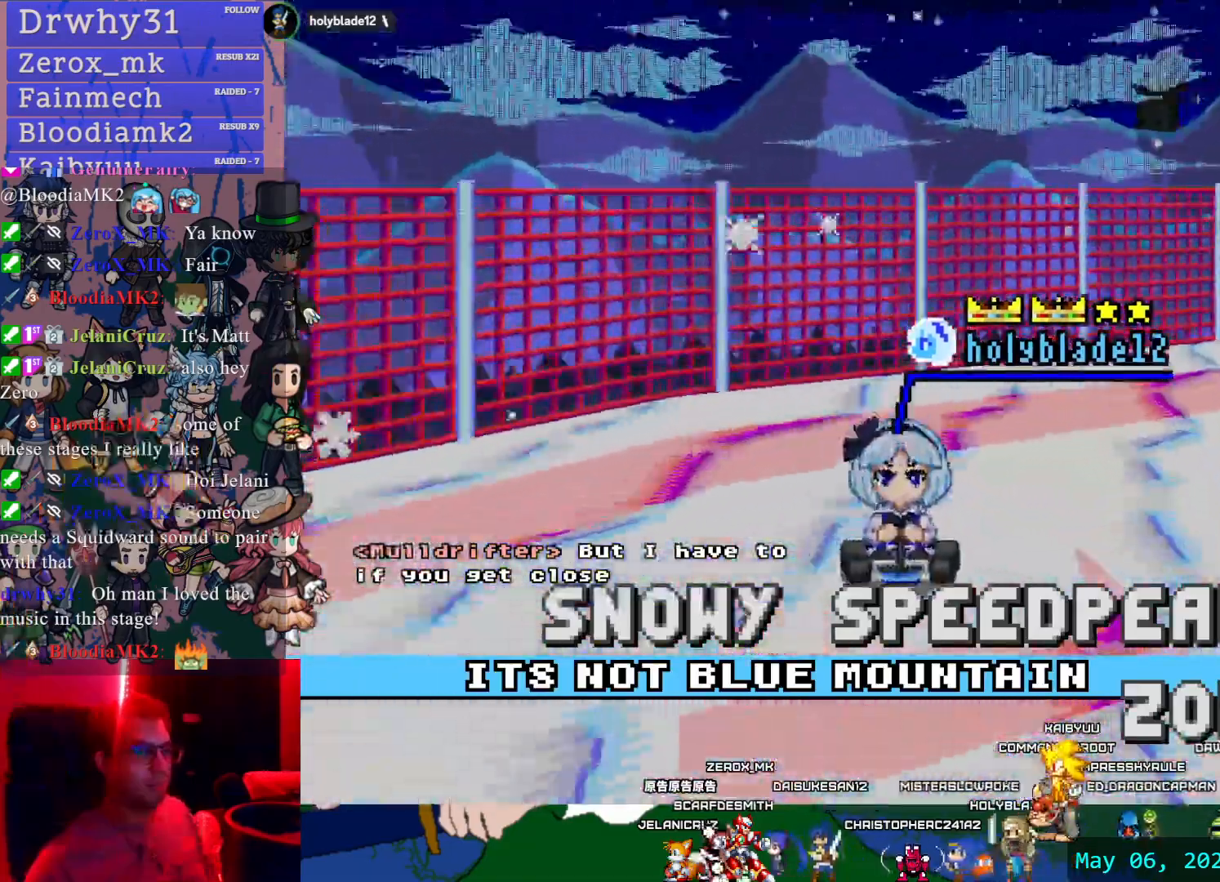
Gameplay with a controller (PlayStation layout); each line is a JSON object with the inputs held at the frame after it (dt_ms = milliseconds from this image to that frame). "events" lists button and stick changes between this image and that frame as [ms after this image, input, new state], when the widget could be followed in between. Not read: DPAD_LEFT HOME L2 L3 R2 R3 SELECT SQUARE START.
{"dt_ms": 1000, "buttons": [], "left_stick": "right", "right_stick": "center", "events": [[500, "left_stick", "right"]]}
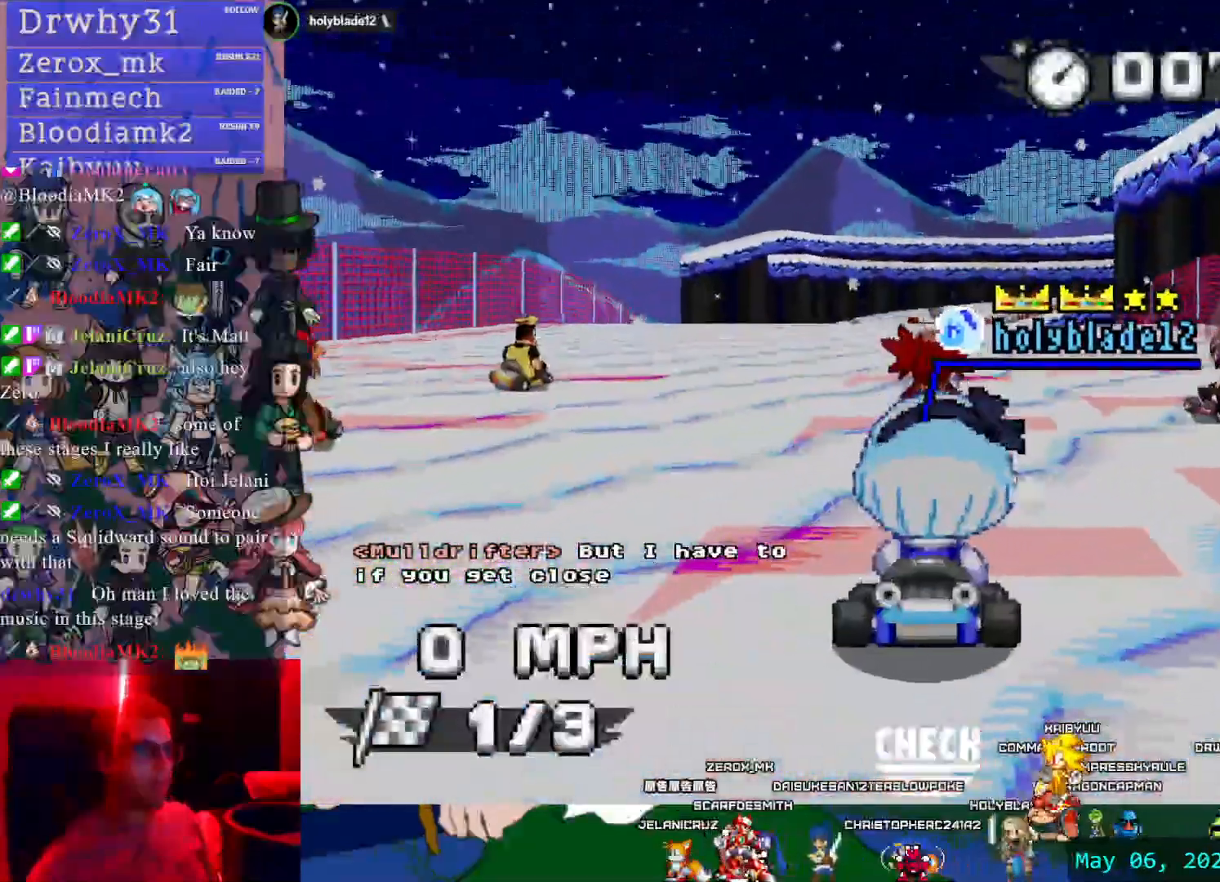
{"dt_ms": 500, "buttons": [], "left_stick": "right", "right_stick": "center", "events": []}
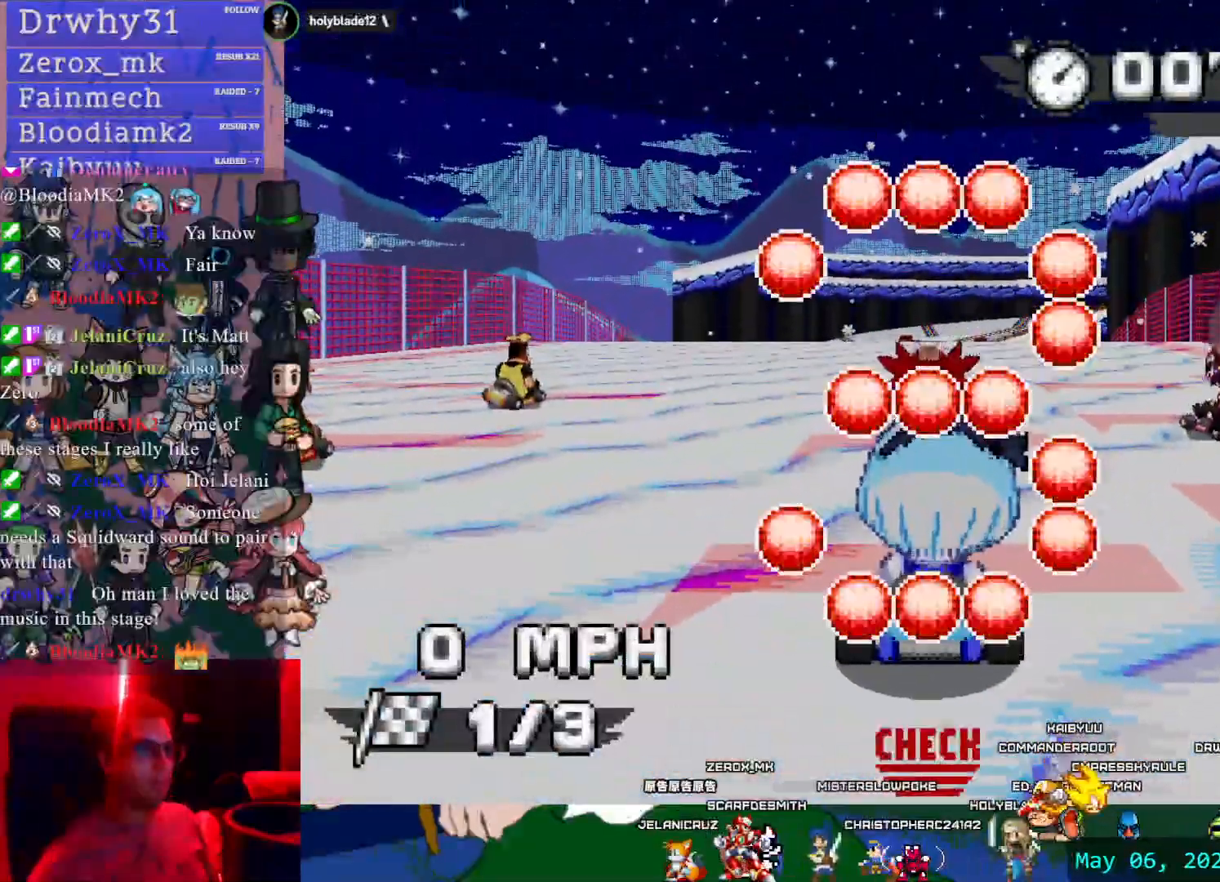
{"dt_ms": 500, "buttons": [], "left_stick": "right", "right_stick": "center", "events": []}
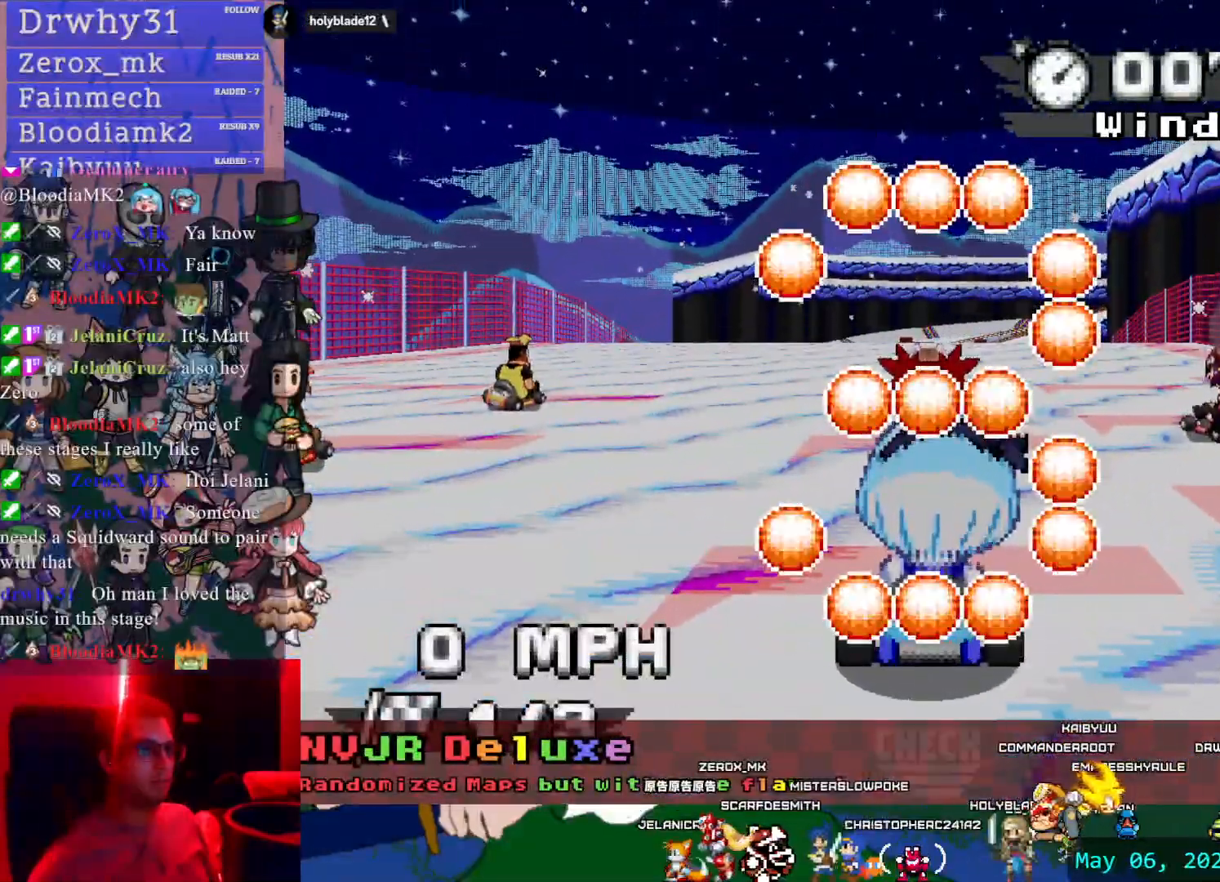
{"dt_ms": 500, "buttons": [], "left_stick": "left", "right_stick": "center", "events": [[133, "left_stick", "left"]]}
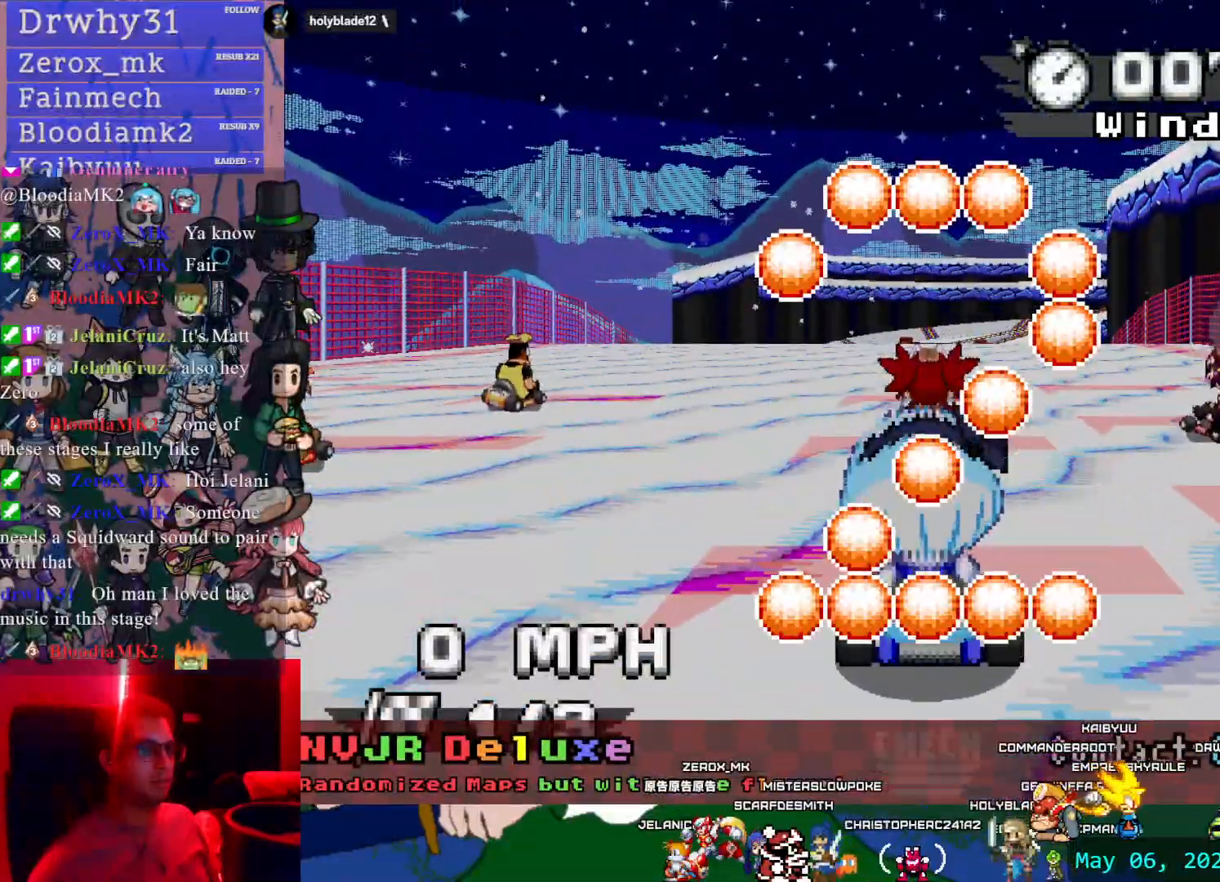
{"dt_ms": 500, "buttons": [], "left_stick": "left", "right_stick": "center", "events": []}
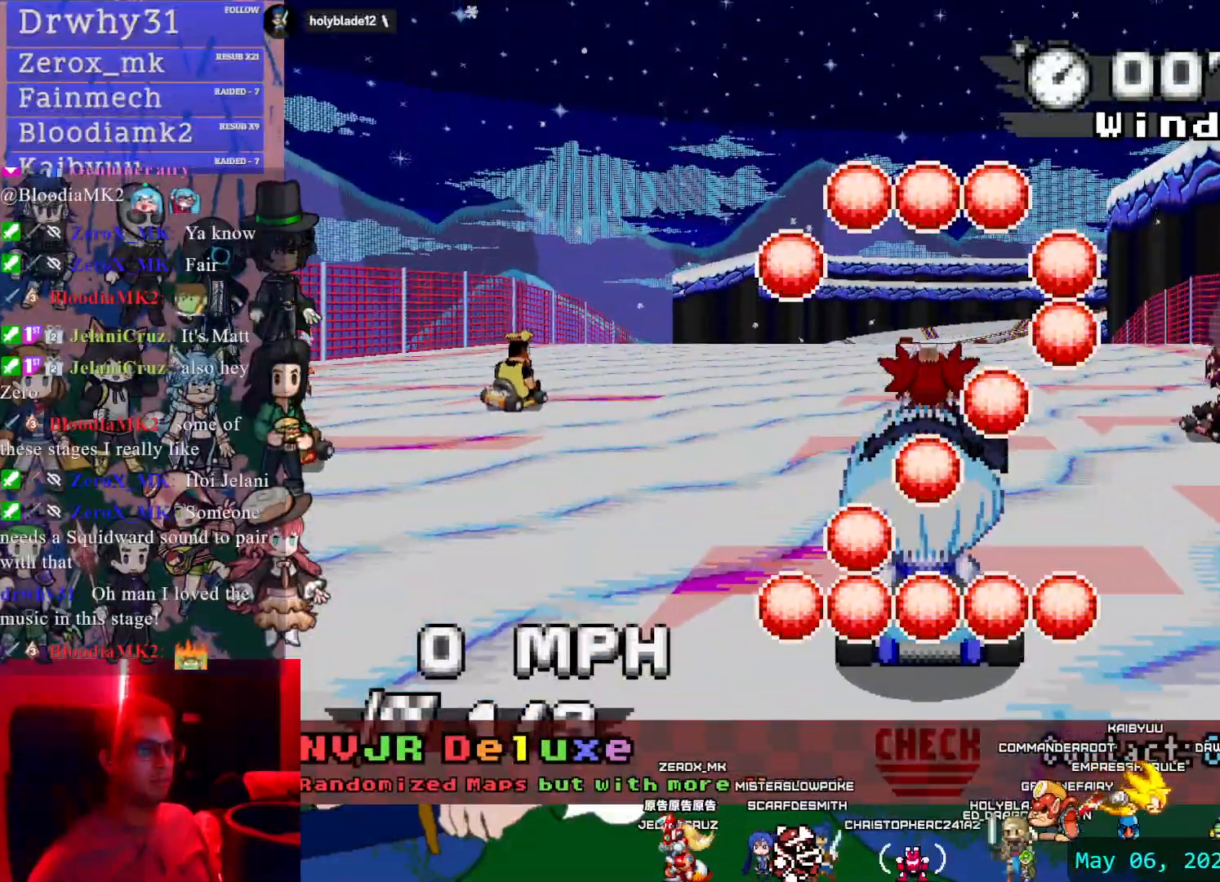
{"dt_ms": 500, "buttons": ["CROSS"], "left_stick": "right", "right_stick": "center", "events": [[283, "CROSS", "down"], [317, "left_stick", "right"]]}
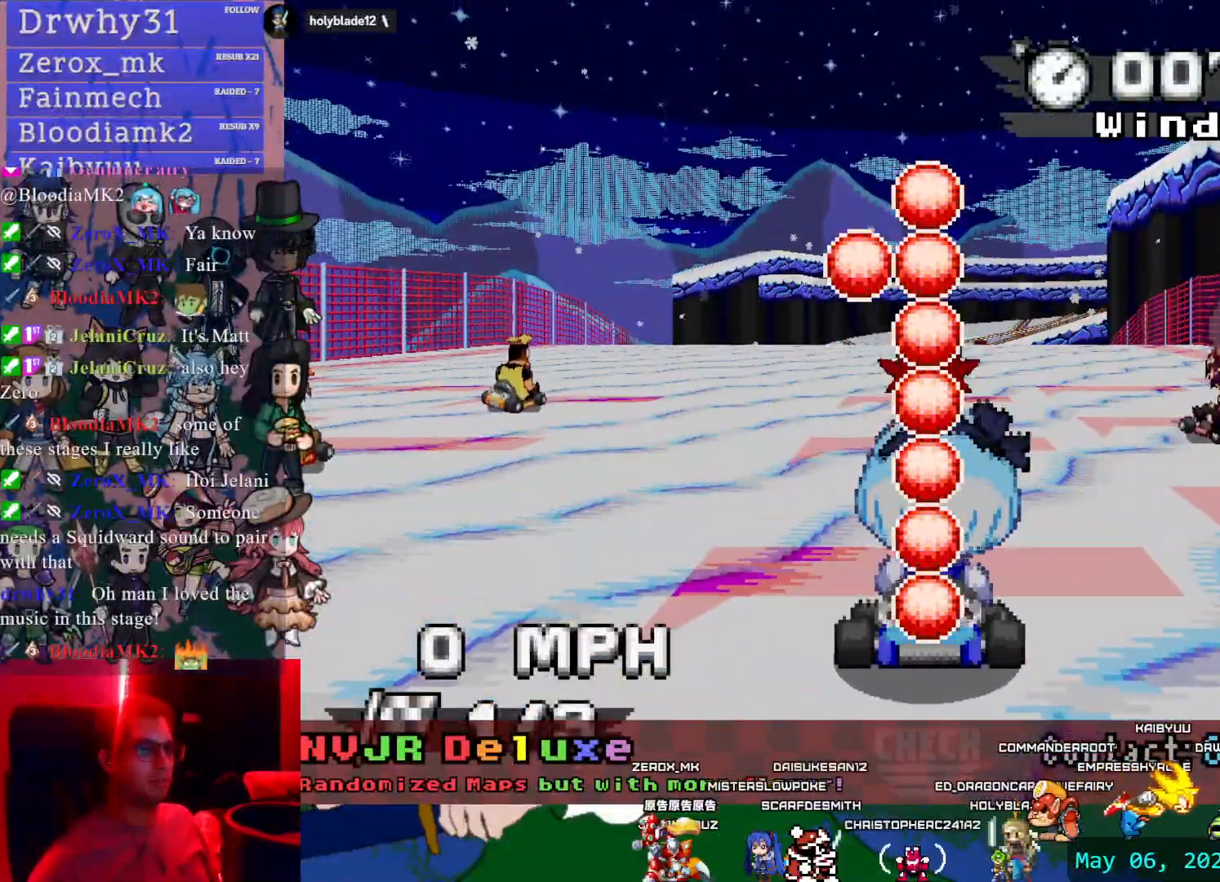
{"dt_ms": 500, "buttons": ["CROSS"], "left_stick": "center", "right_stick": "center", "events": [[100, "left_stick", "center"]]}
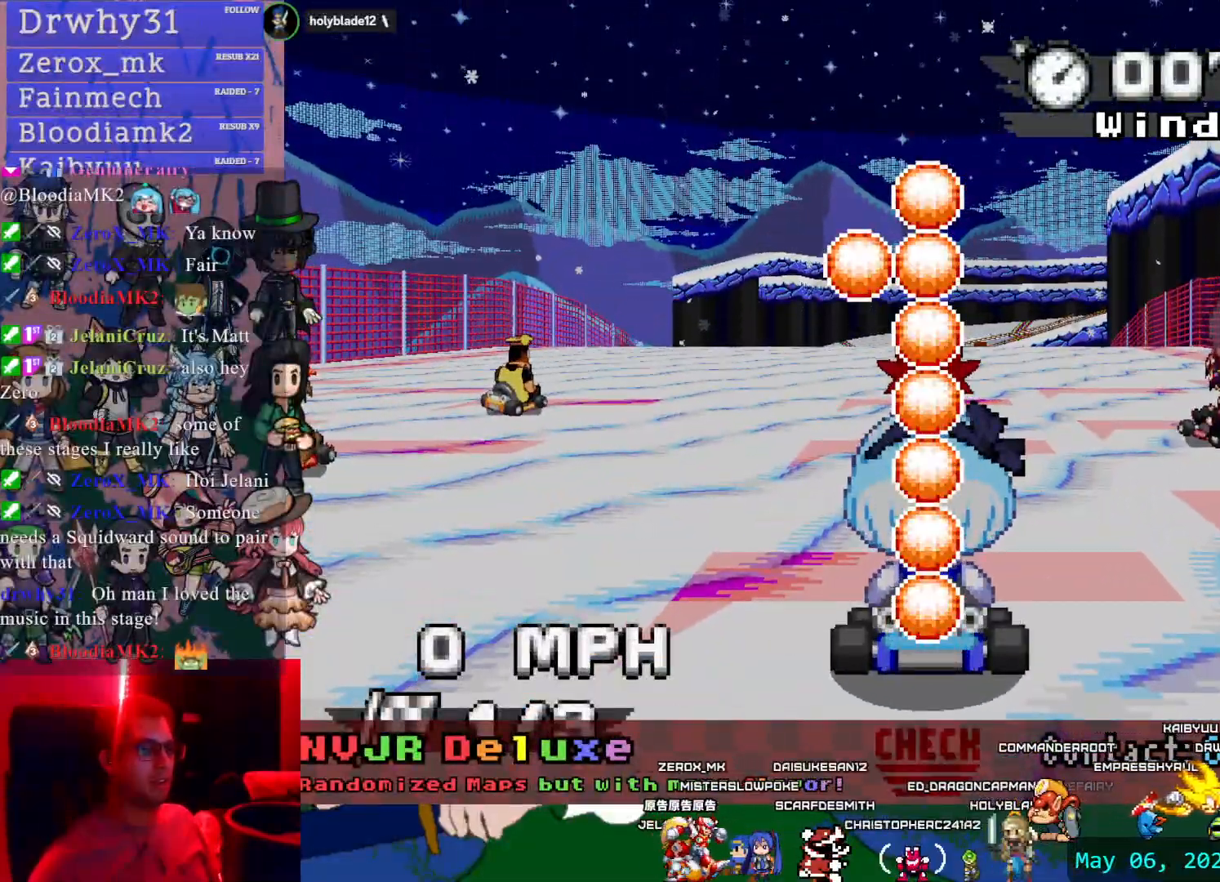
{"dt_ms": 500, "buttons": ["CROSS"], "left_stick": "left", "right_stick": "center", "events": [[483, "left_stick", "left"]]}
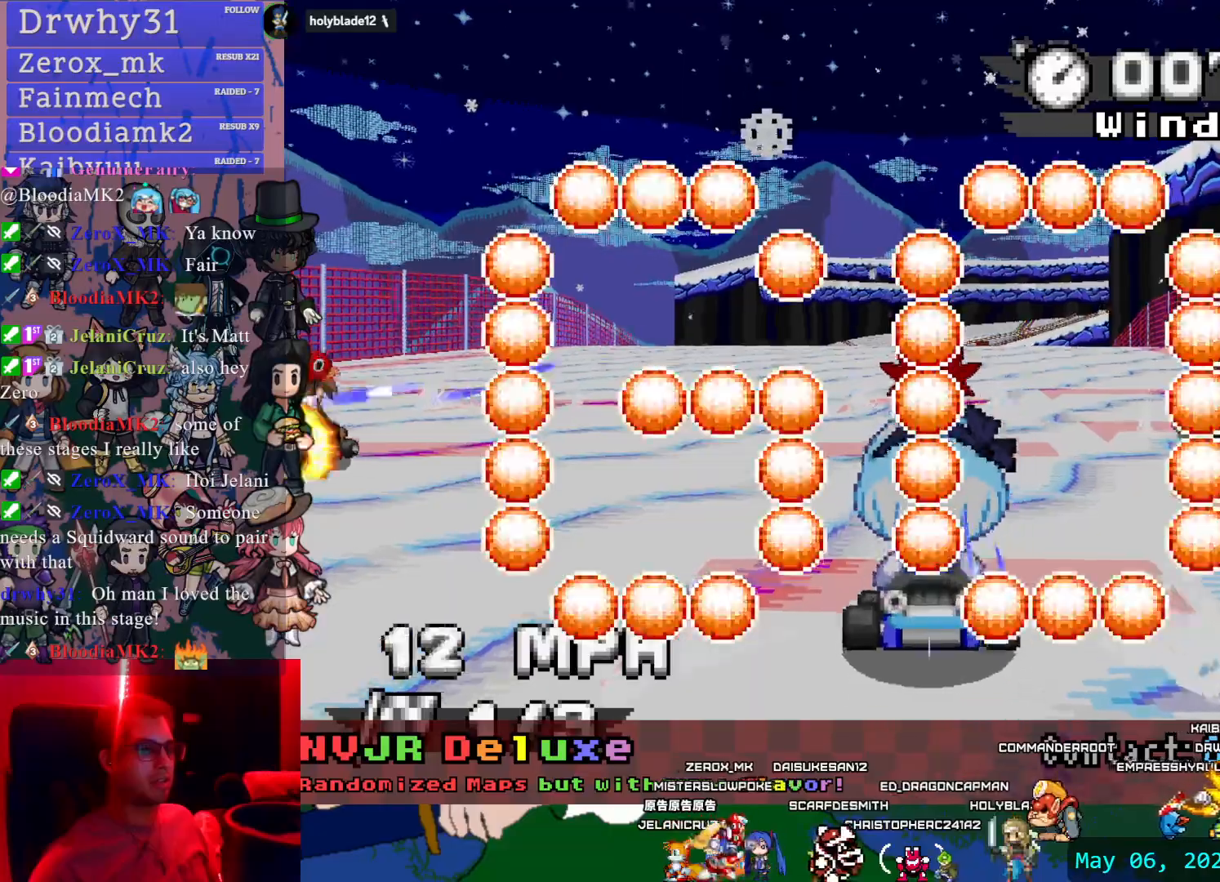
{"dt_ms": 500, "buttons": ["CROSS"], "left_stick": "center", "right_stick": "center", "events": [[167, "left_stick", "center"], [283, "left_stick", "right"], [467, "left_stick", "center"]]}
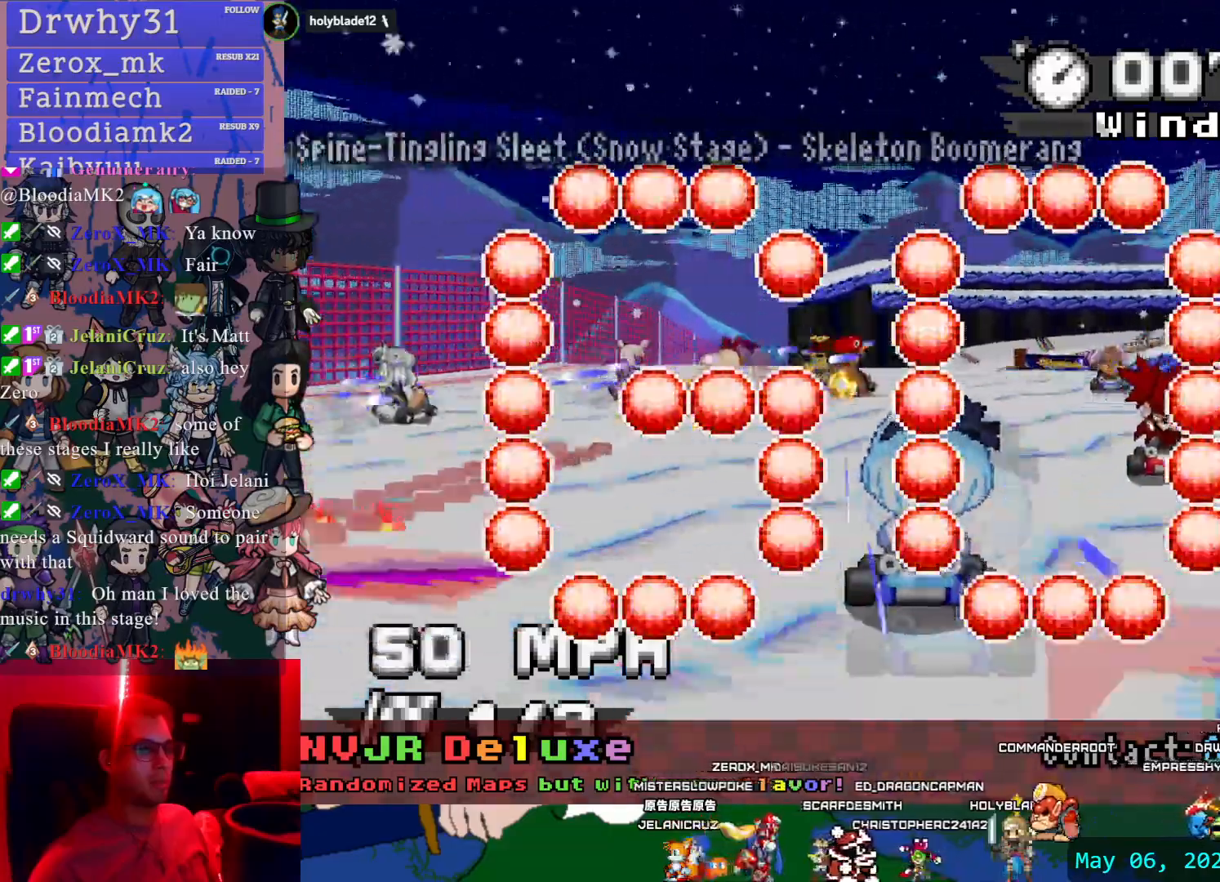
{"dt_ms": 500, "buttons": ["CROSS"], "left_stick": "center", "right_stick": "center", "events": []}
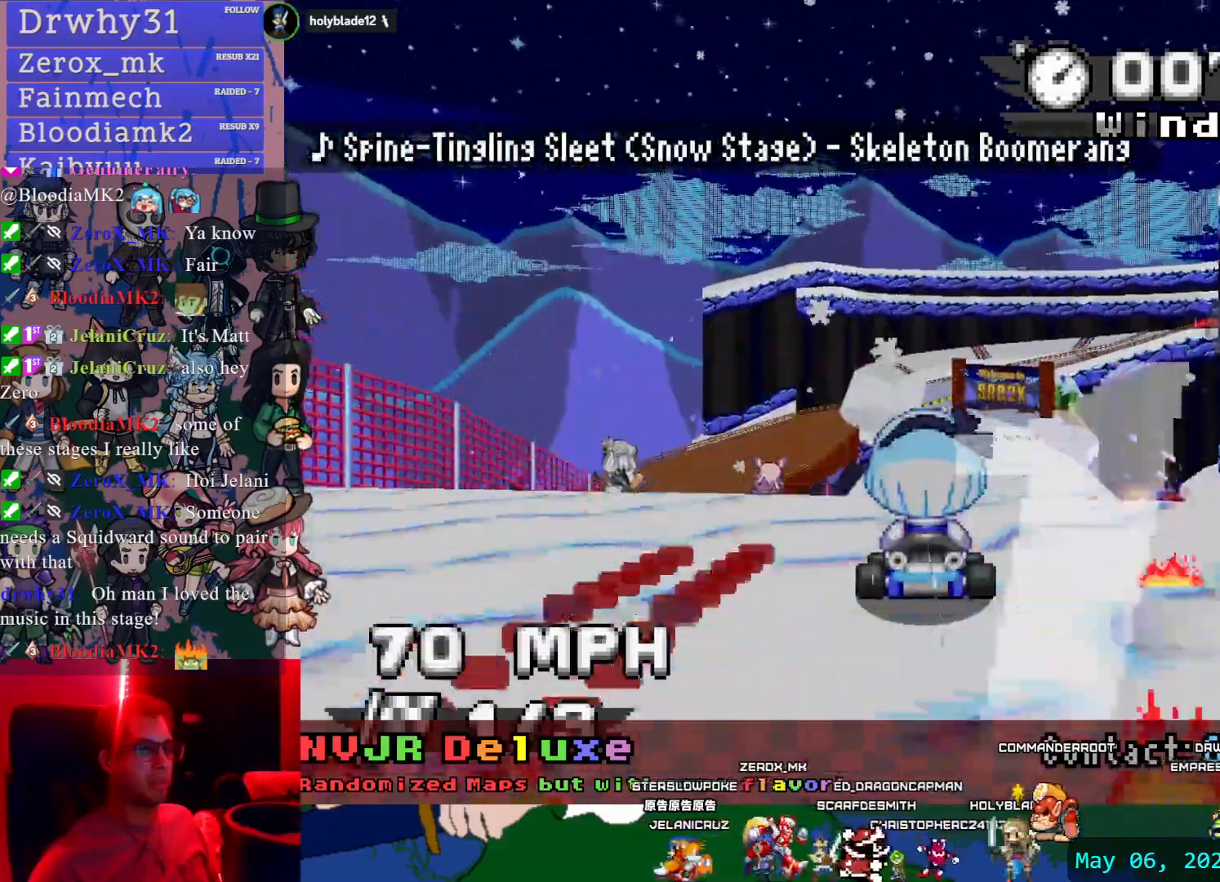
{"dt_ms": 500, "buttons": ["CROSS"], "left_stick": "center", "right_stick": "center", "events": [[100, "TOUCHPAD", "down"], [150, "TOUCHPAD", "up"], [167, "DPAD_UP", "down"], [267, "DPAD_UP", "up"]]}
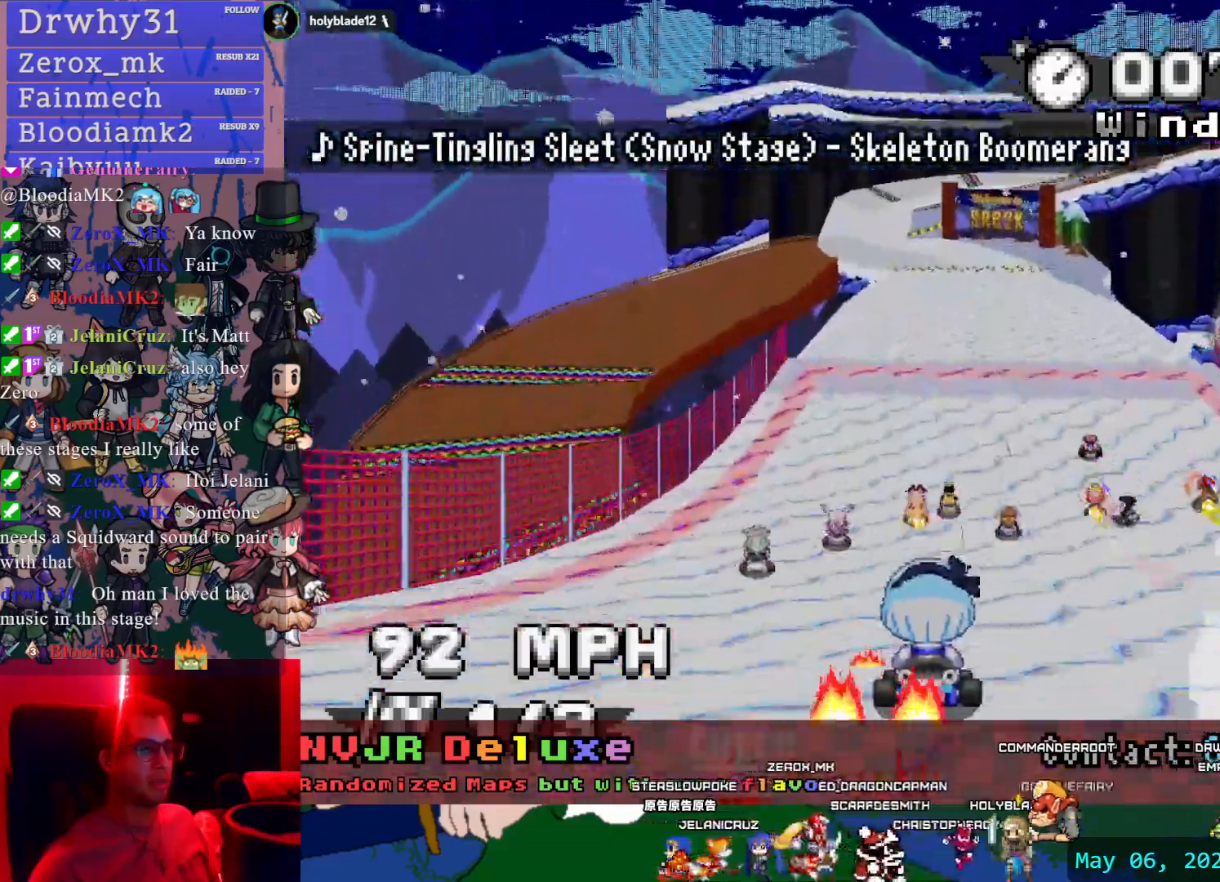
{"dt_ms": 500, "buttons": ["CROSS"], "left_stick": "center", "right_stick": "center", "events": []}
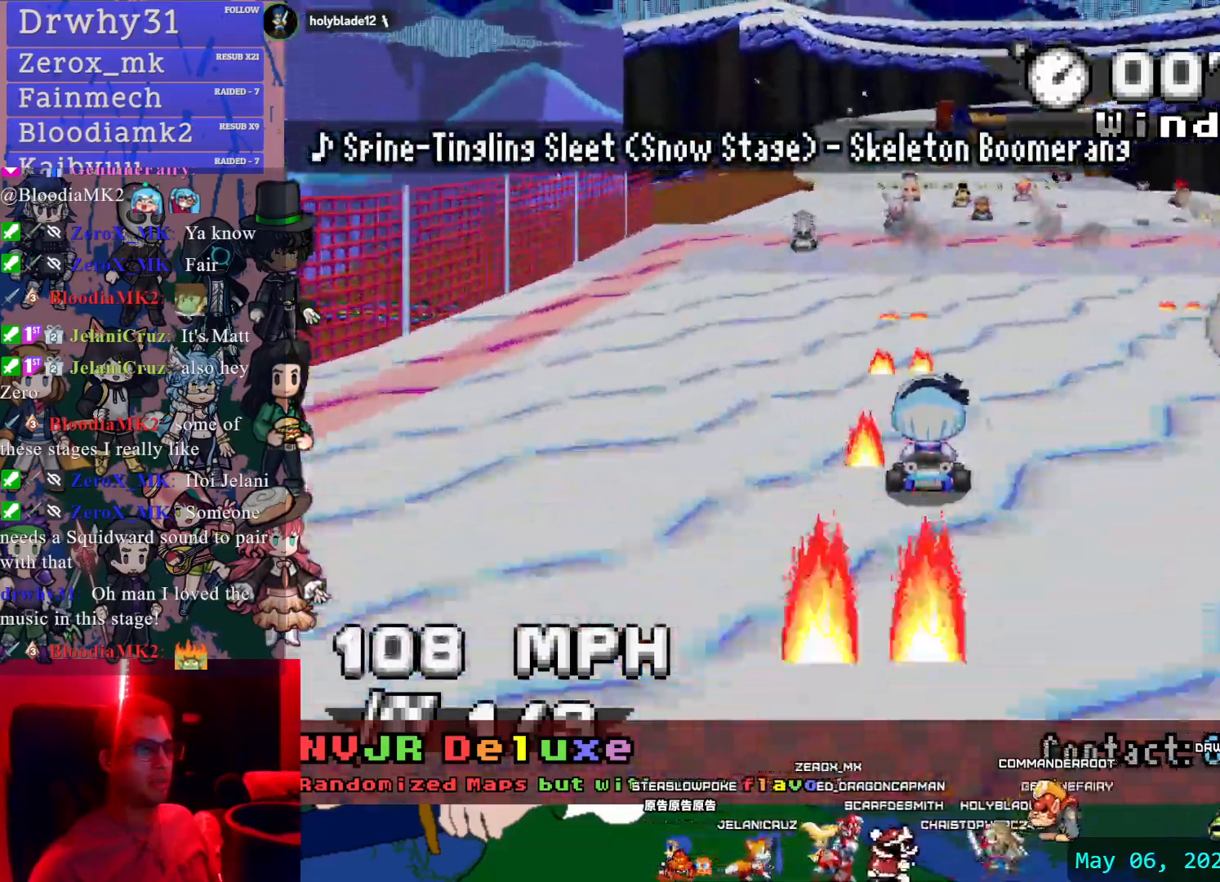
{"dt_ms": 500, "buttons": ["CROSS"], "left_stick": "center", "right_stick": "center", "events": [[267, "left_stick", "left"], [367, "left_stick", "center"]]}
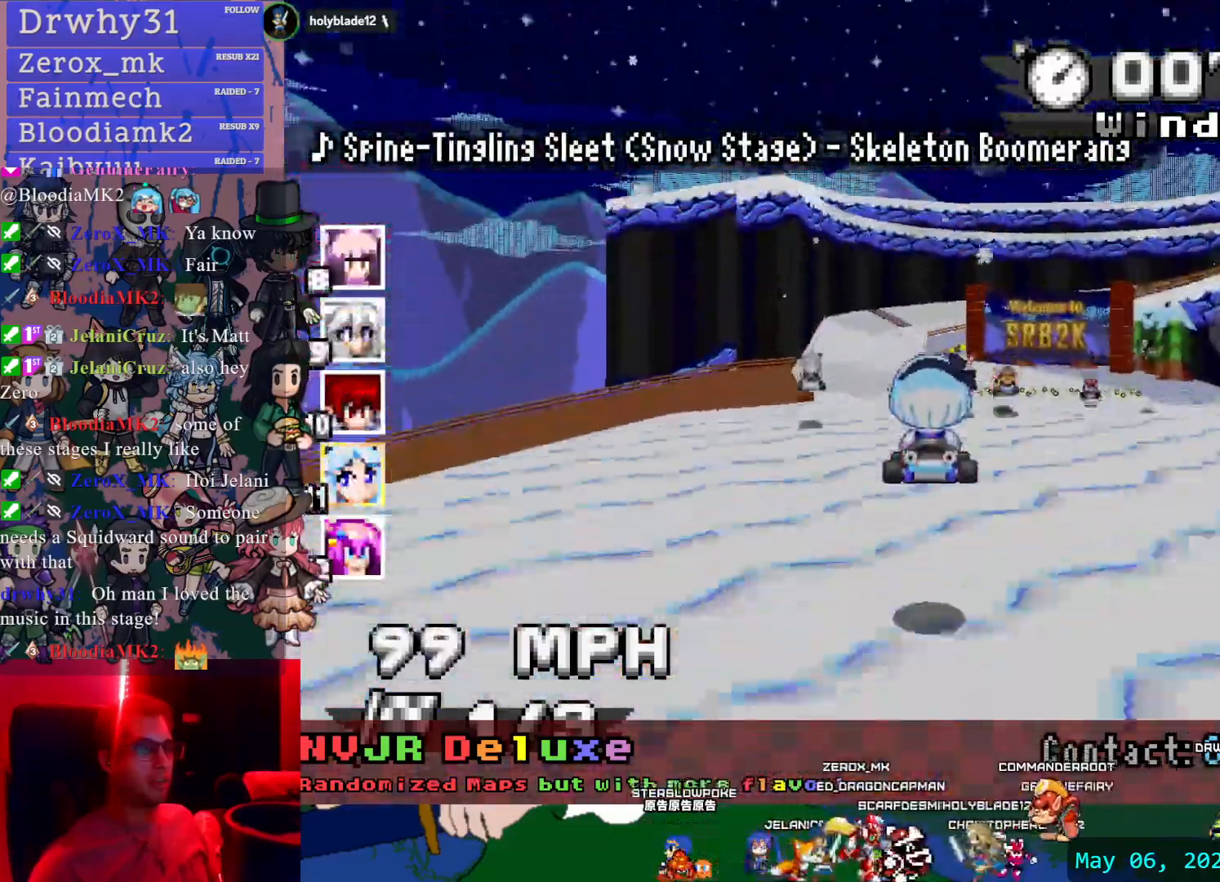
{"dt_ms": 500, "buttons": ["CROSS"], "left_stick": "center", "right_stick": "center", "events": []}
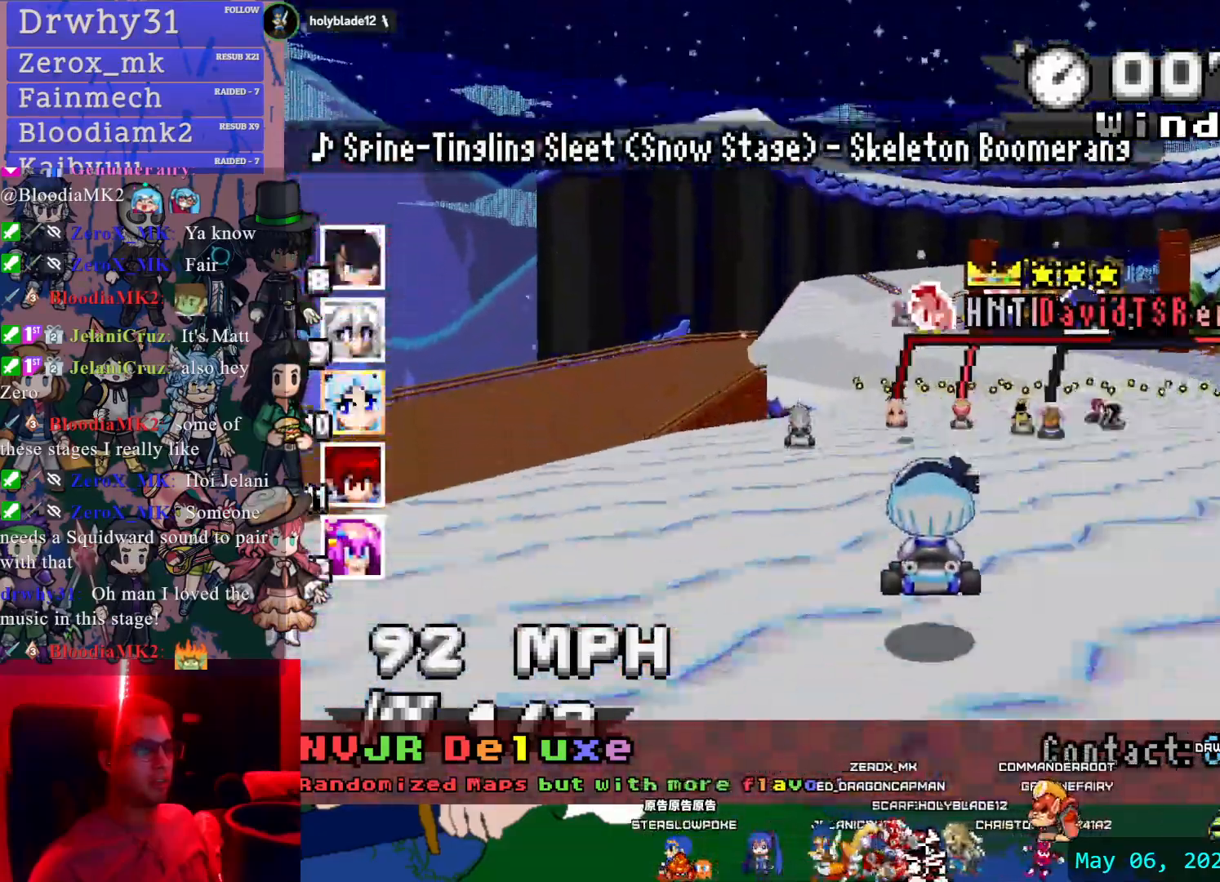
{"dt_ms": 500, "buttons": ["CROSS"], "left_stick": "center", "right_stick": "center", "events": [[17, "left_stick", "left"], [133, "left_stick", "center"]]}
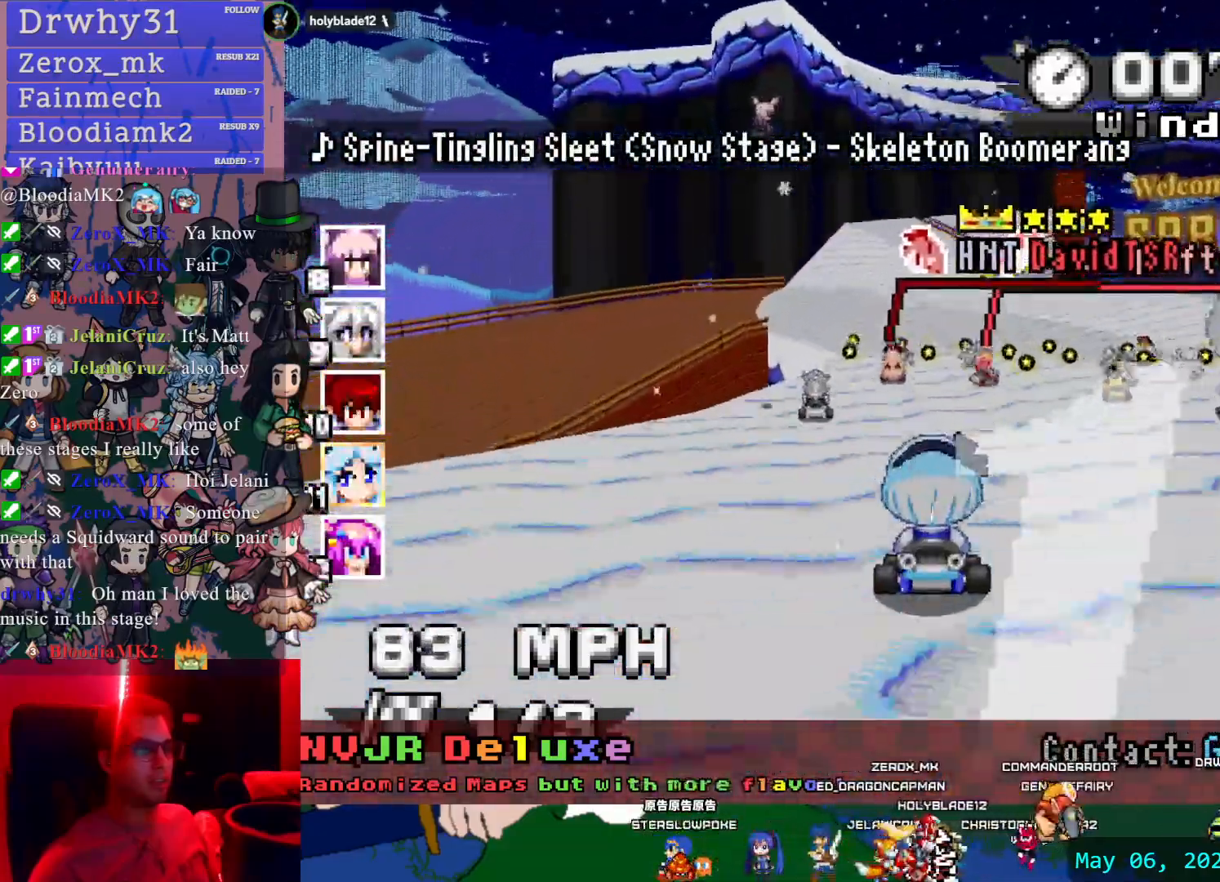
{"dt_ms": 1000, "buttons": ["CROSS", "R1"], "left_stick": "left", "right_stick": "center", "events": [[67, "DPAD_UP", "down"], [183, "DPAD_UP", "up"], [400, "left_stick", "down-right"], [433, "DPAD_UP", "down"], [433, "R1", "down"], [533, "DPAD_UP", "up"], [617, "left_stick", "center"], [700, "left_stick", "left"], [817, "DPAD_DOWN", "down"], [900, "DPAD_DOWN", "up"]]}
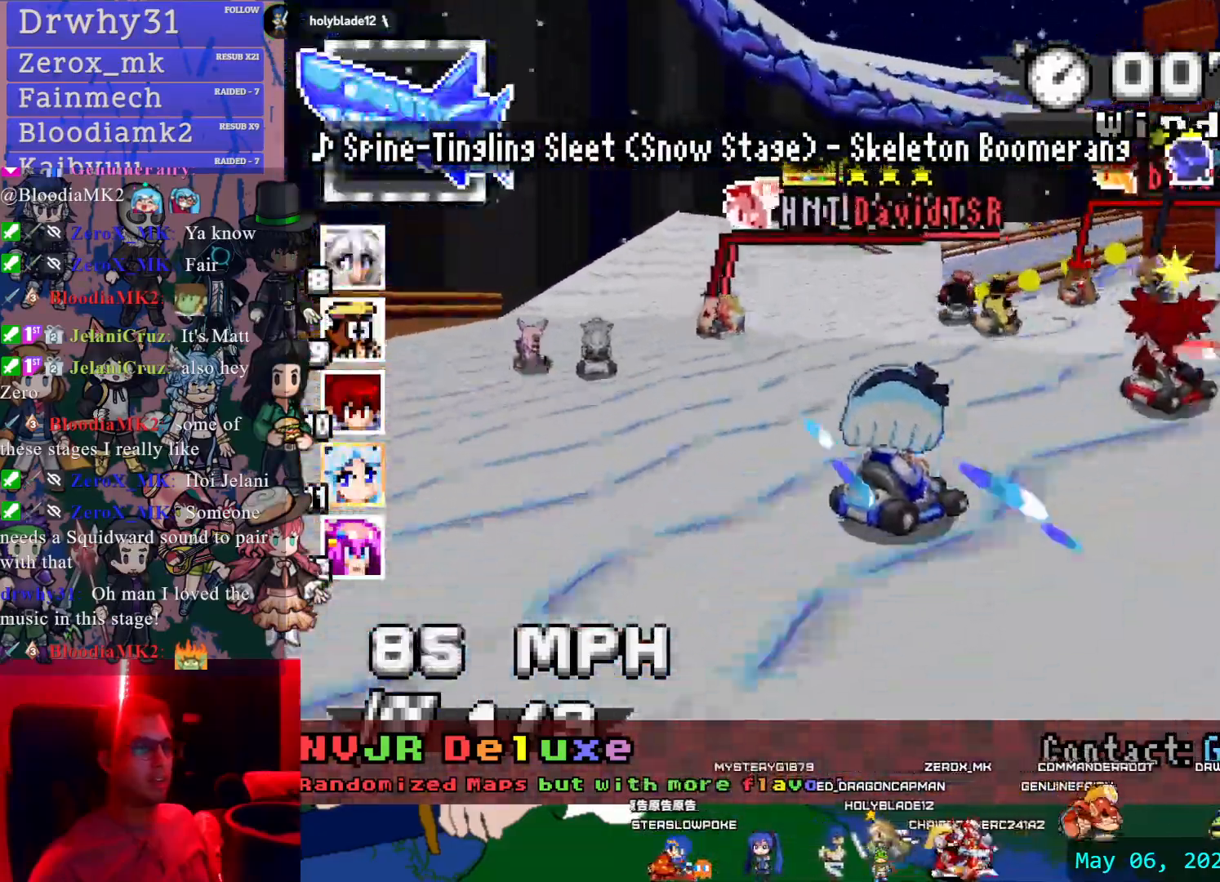
{"dt_ms": 500, "buttons": ["CROSS", "R1"], "left_stick": "center", "right_stick": "center", "events": [[383, "left_stick", "center"]]}
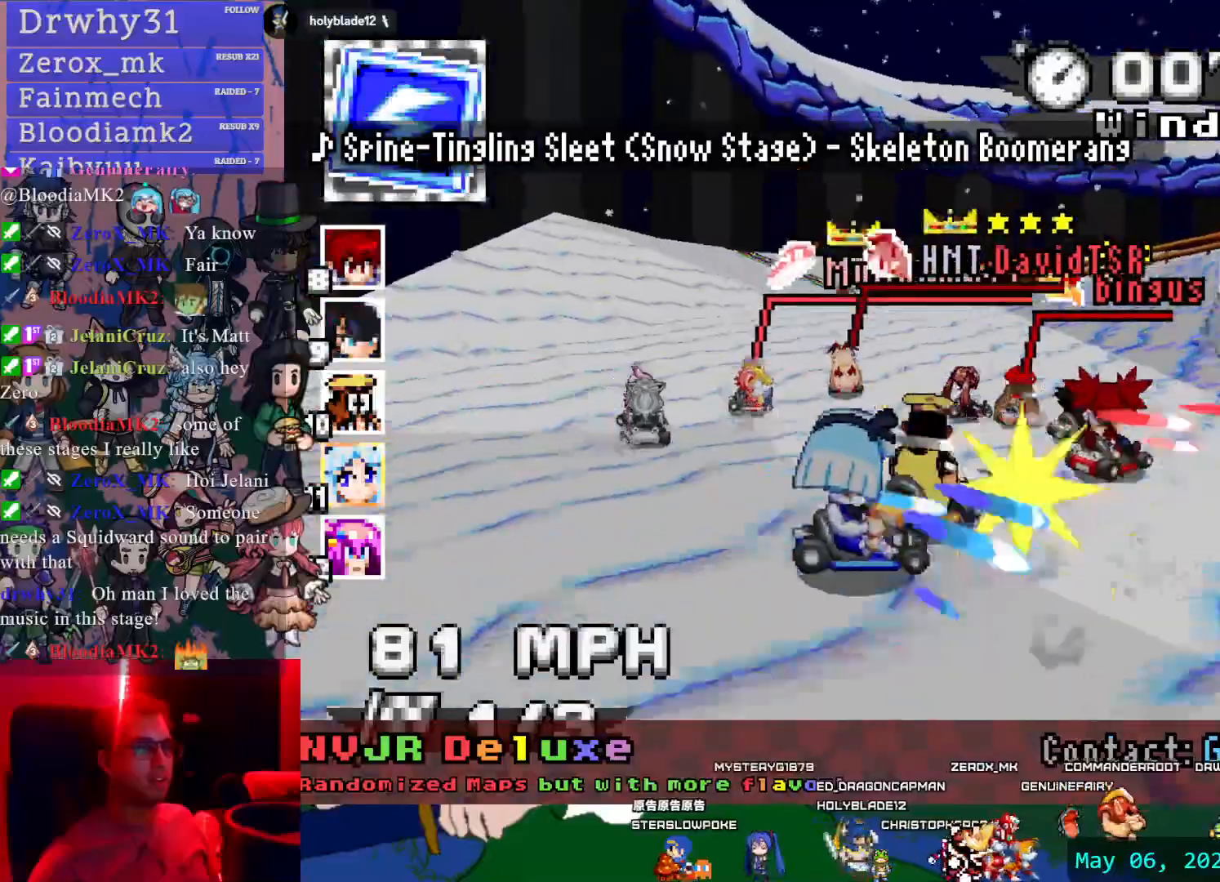
{"dt_ms": 500, "buttons": ["CROSS", "R1"], "left_stick": "left", "right_stick": "center", "events": [[17, "left_stick", "left"]]}
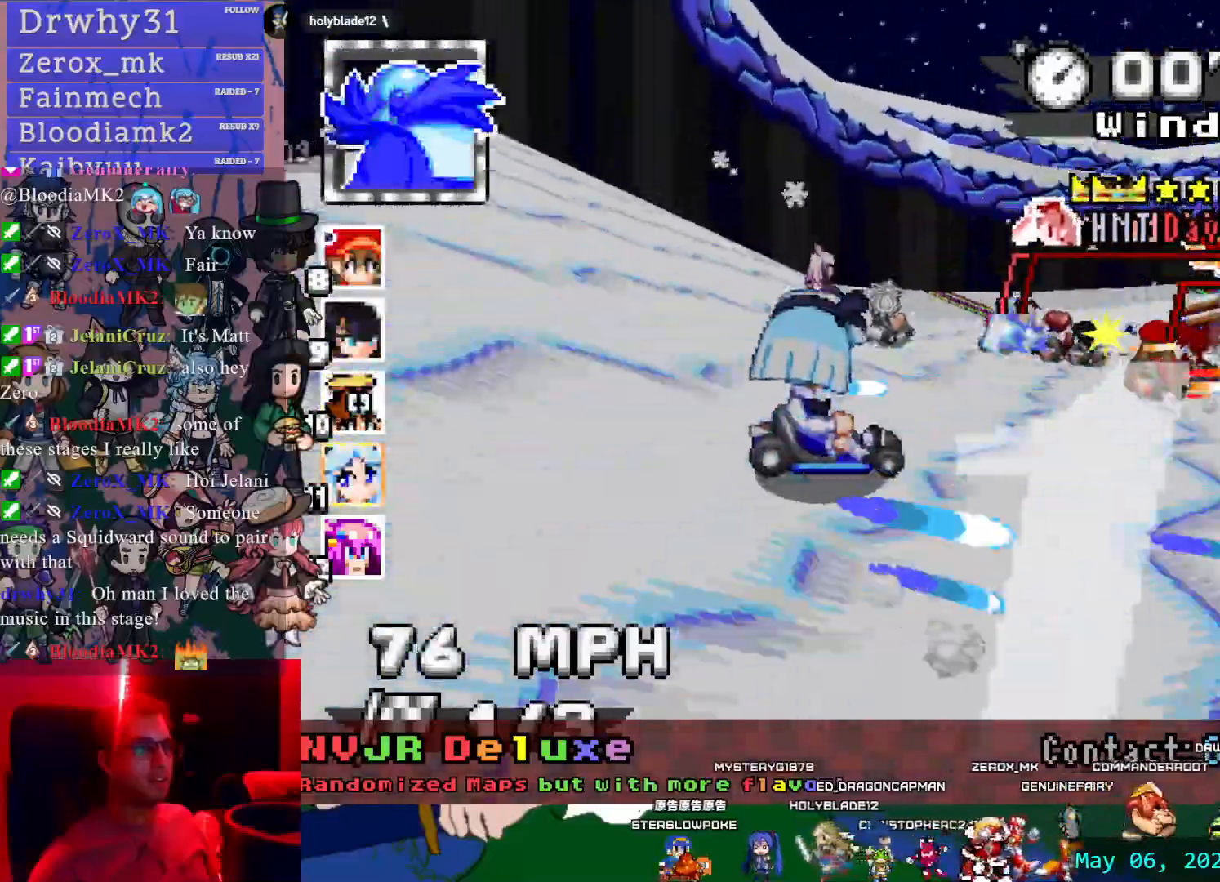
{"dt_ms": 500, "buttons": ["CROSS", "R1"], "left_stick": "left", "right_stick": "center", "events": []}
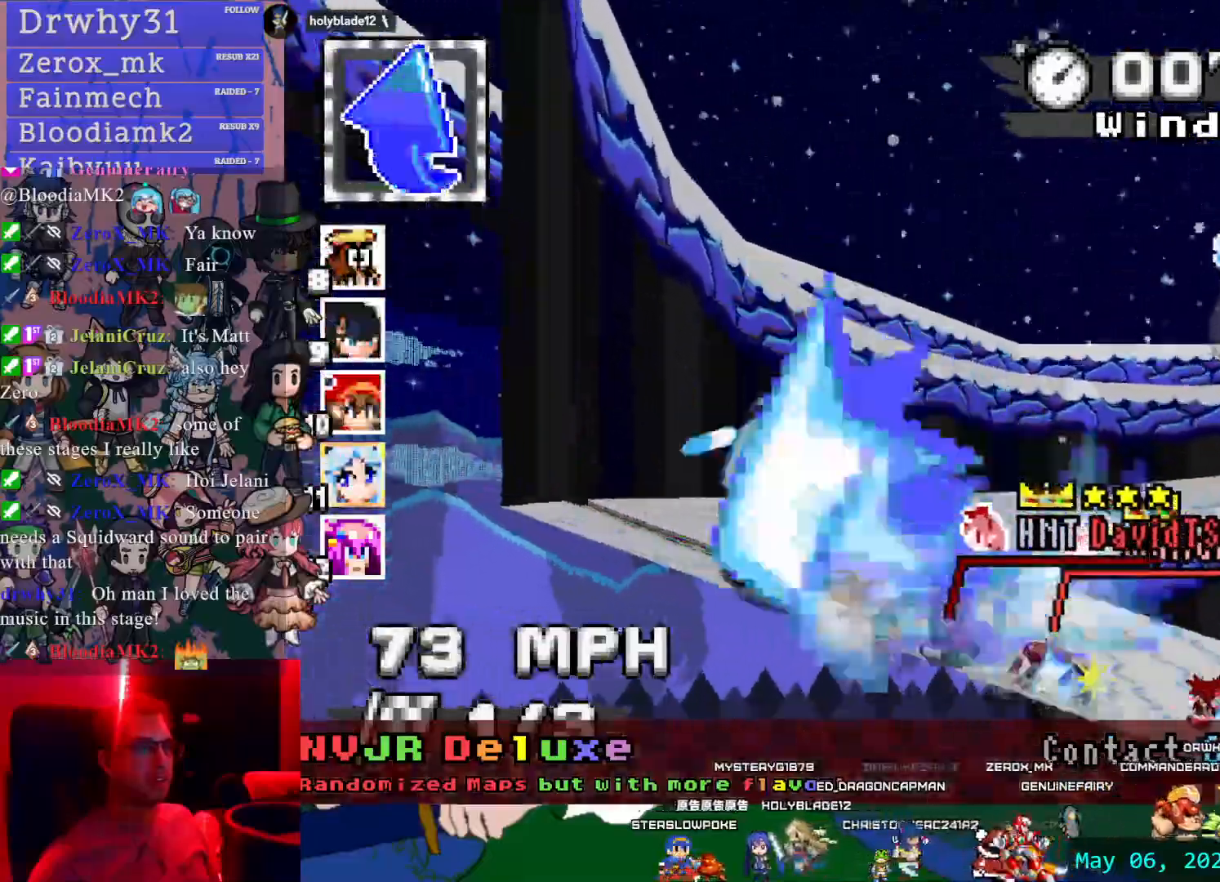
{"dt_ms": 500, "buttons": ["CROSS", "R1"], "left_stick": "left", "right_stick": "center", "events": []}
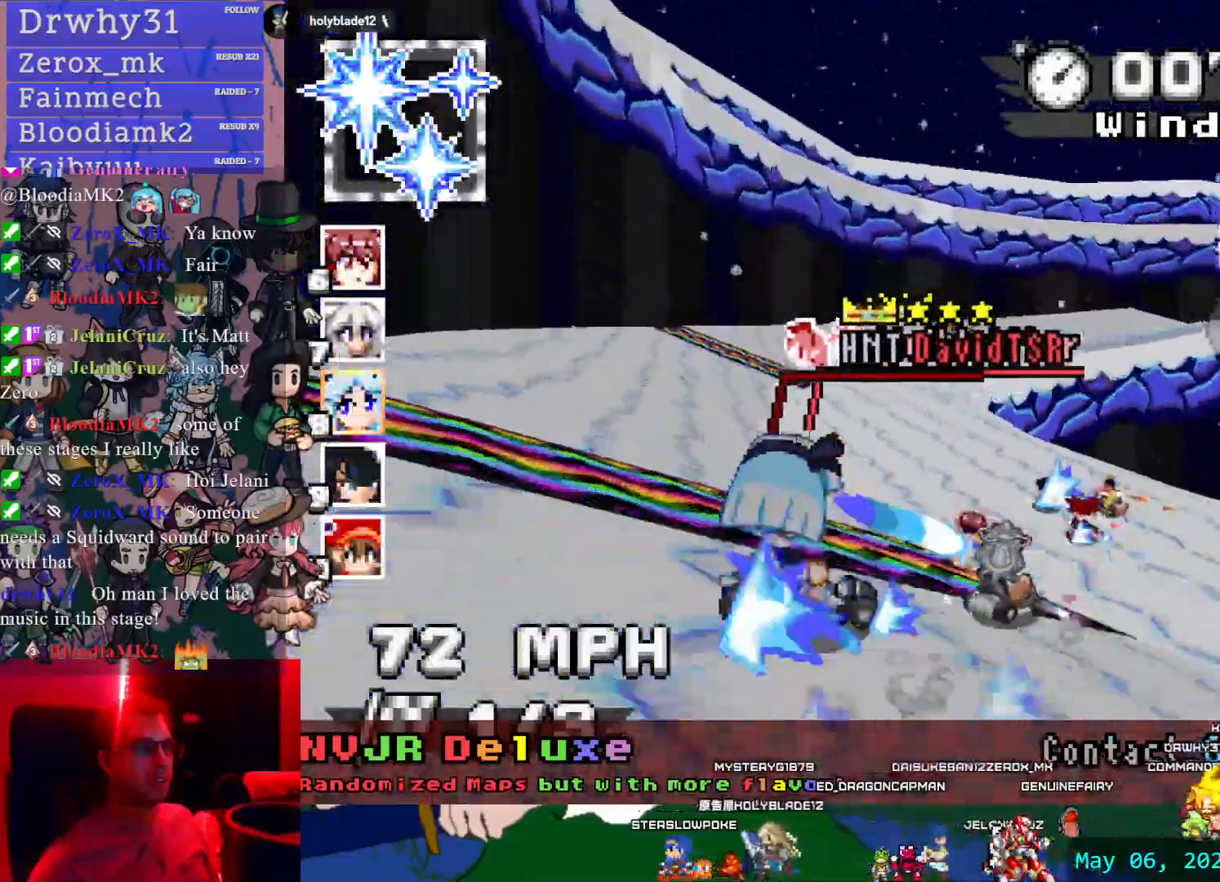
{"dt_ms": 500, "buttons": ["CROSS", "R1"], "left_stick": "left", "right_stick": "center", "events": []}
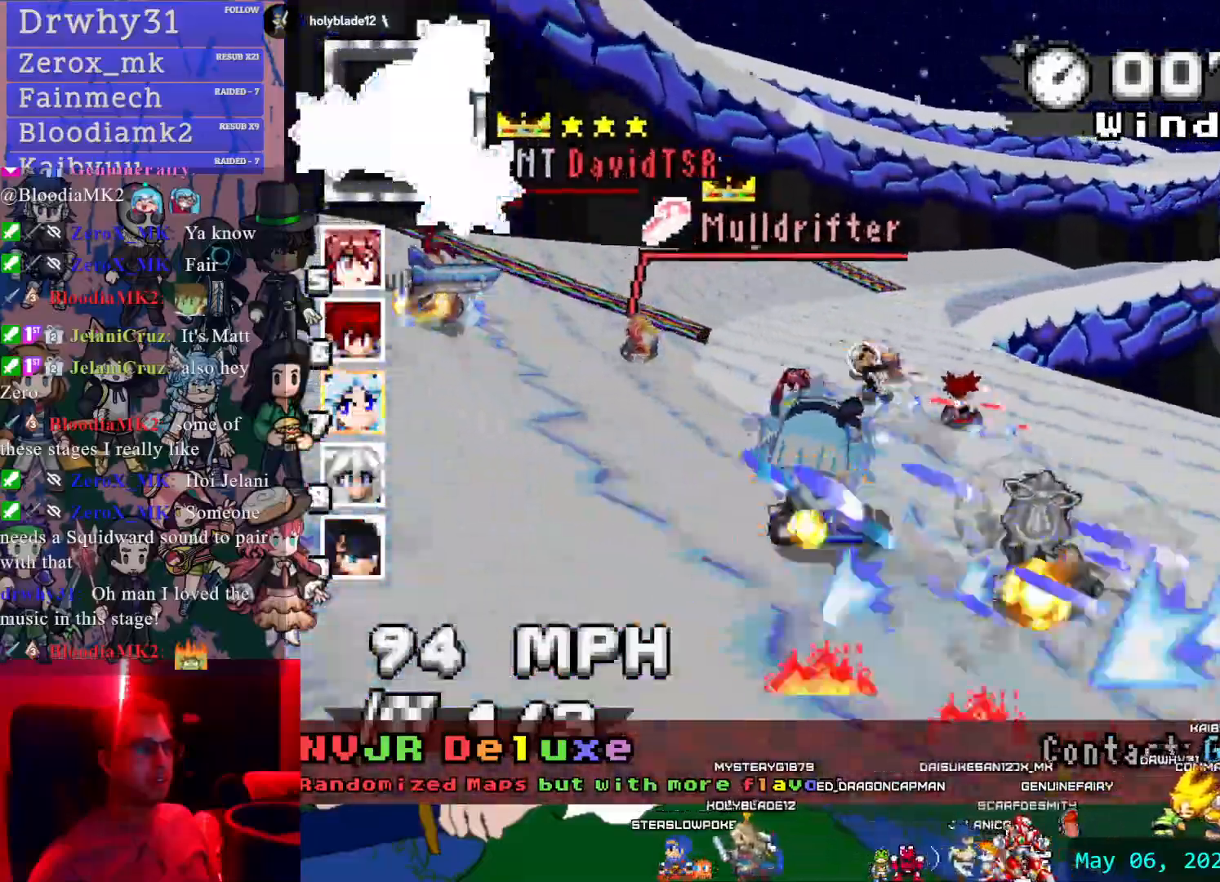
{"dt_ms": 500, "buttons": ["CROSS", "R1"], "left_stick": "left", "right_stick": "center", "events": []}
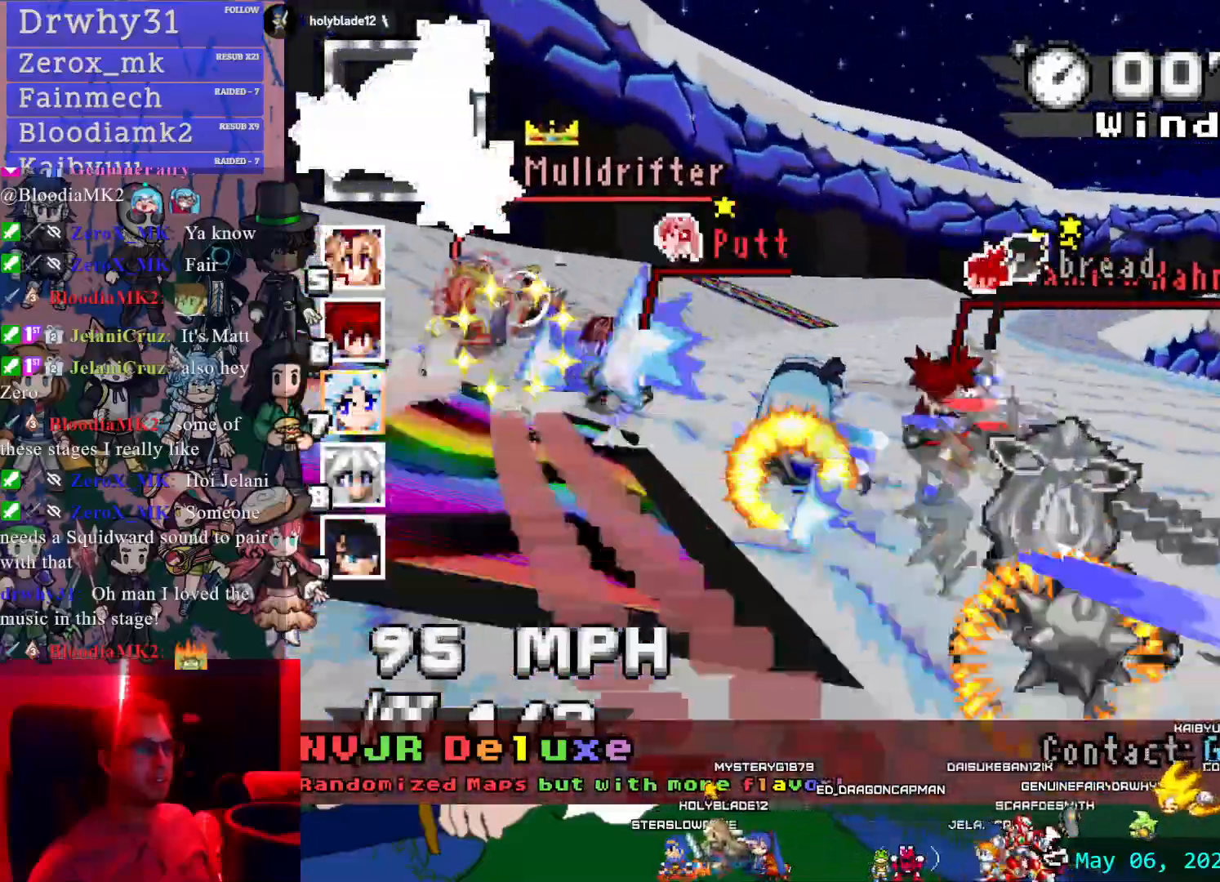
{"dt_ms": 500, "buttons": ["CROSS", "R1"], "left_stick": "right", "right_stick": "center", "events": [[150, "L1", "down"], [250, "L1", "up"], [333, "left_stick", "right"]]}
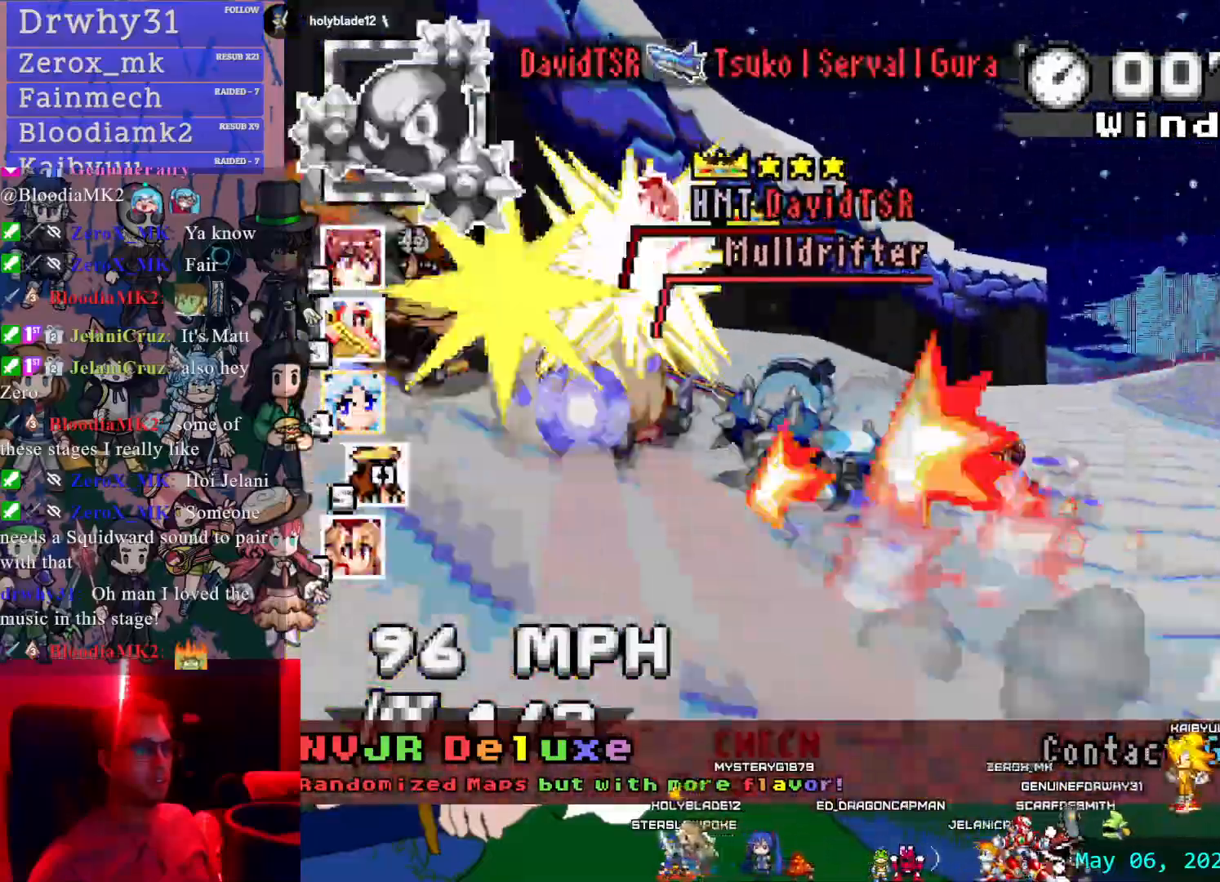
{"dt_ms": 500, "buttons": ["CROSS"], "left_stick": "center", "right_stick": "center", "events": [[267, "R1", "up"], [367, "left_stick", "center"]]}
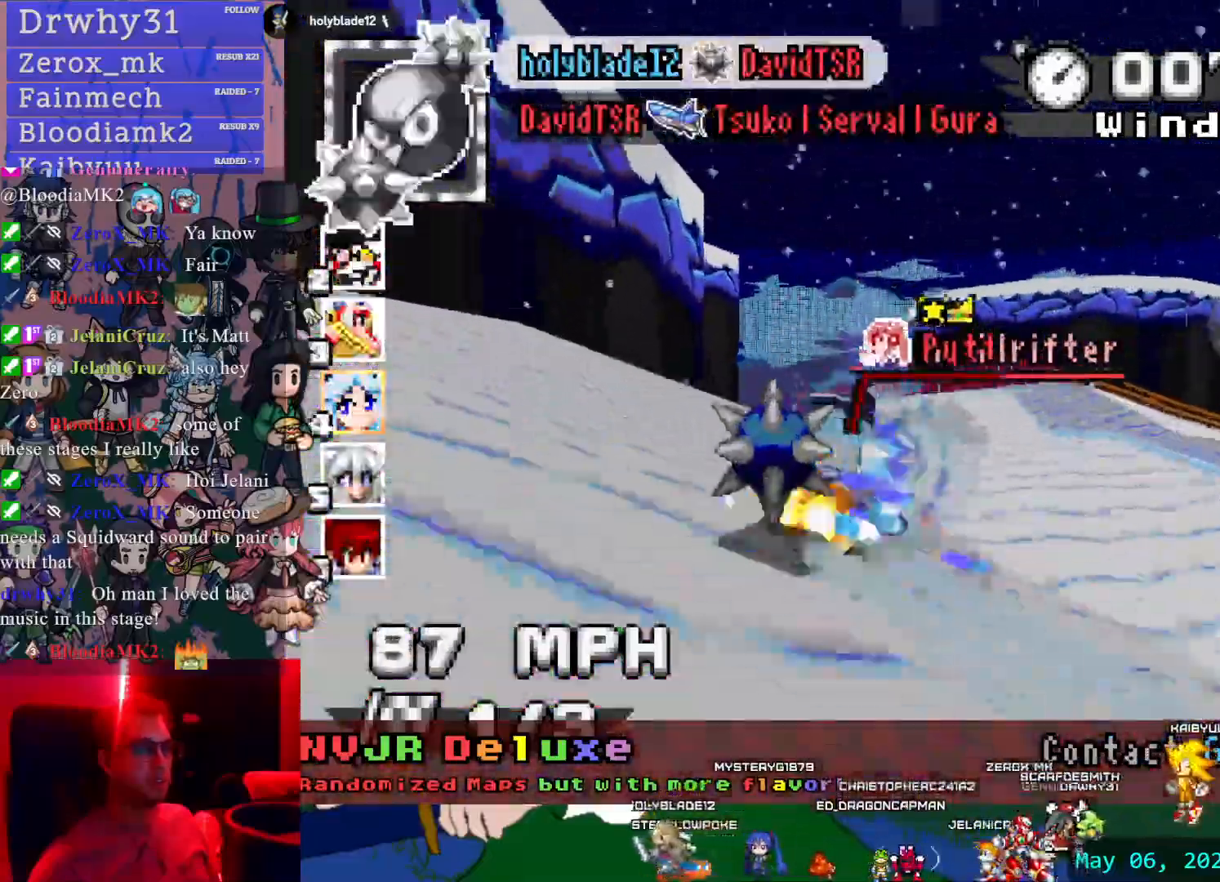
{"dt_ms": 500, "buttons": ["CROSS", "R1"], "left_stick": "left", "right_stick": "center", "events": [[67, "left_stick", "left"], [400, "R1", "down"]]}
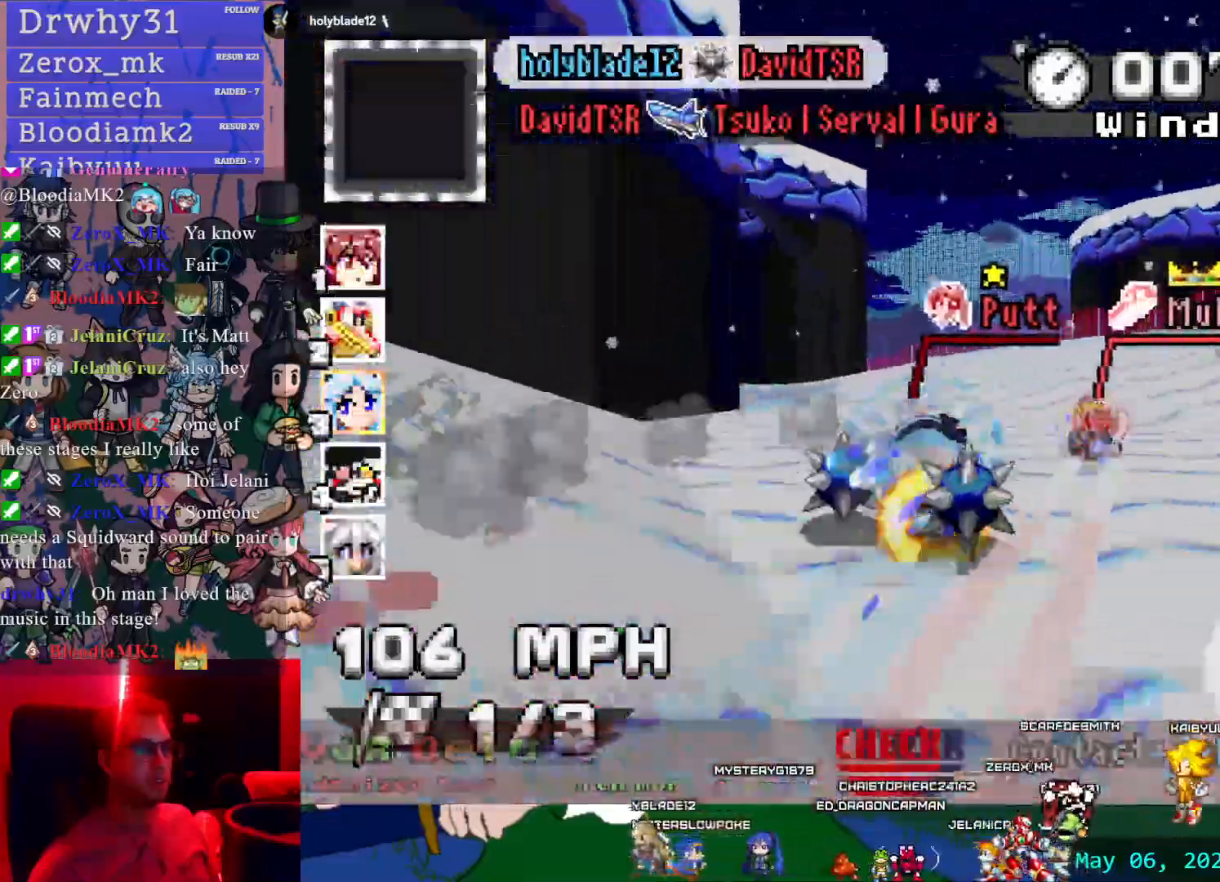
{"dt_ms": 500, "buttons": ["CROSS"], "left_stick": "center", "right_stick": "center", "events": [[150, "R1", "up"], [467, "left_stick", "center"]]}
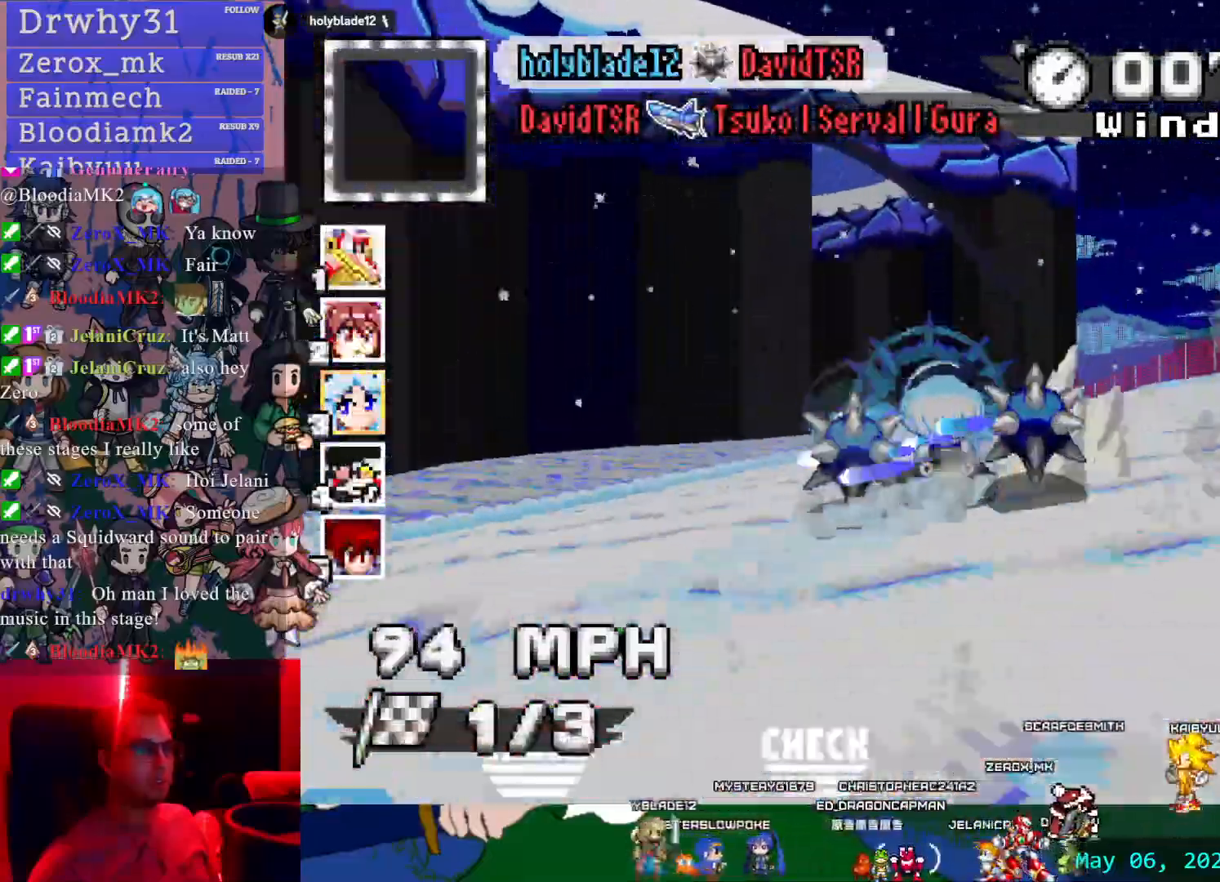
{"dt_ms": 500, "buttons": ["CROSS"], "left_stick": "left", "right_stick": "center", "events": [[367, "left_stick", "left"]]}
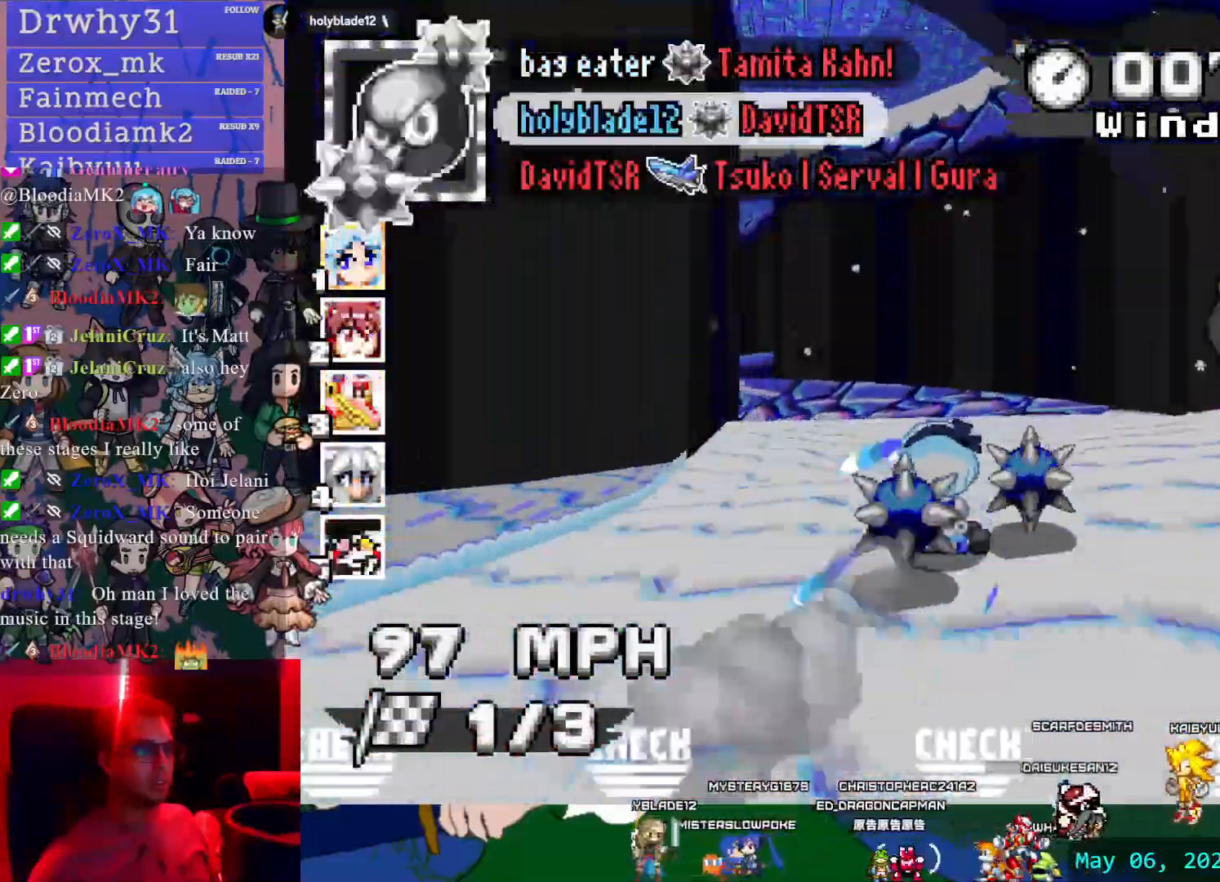
{"dt_ms": 500, "buttons": ["CROSS", "L1"], "left_stick": "down-left", "right_stick": "center", "events": [[283, "DPAD_DOWN", "down"], [333, "left_stick", "down-left"], [383, "DPAD_DOWN", "up"], [417, "L1", "down"]]}